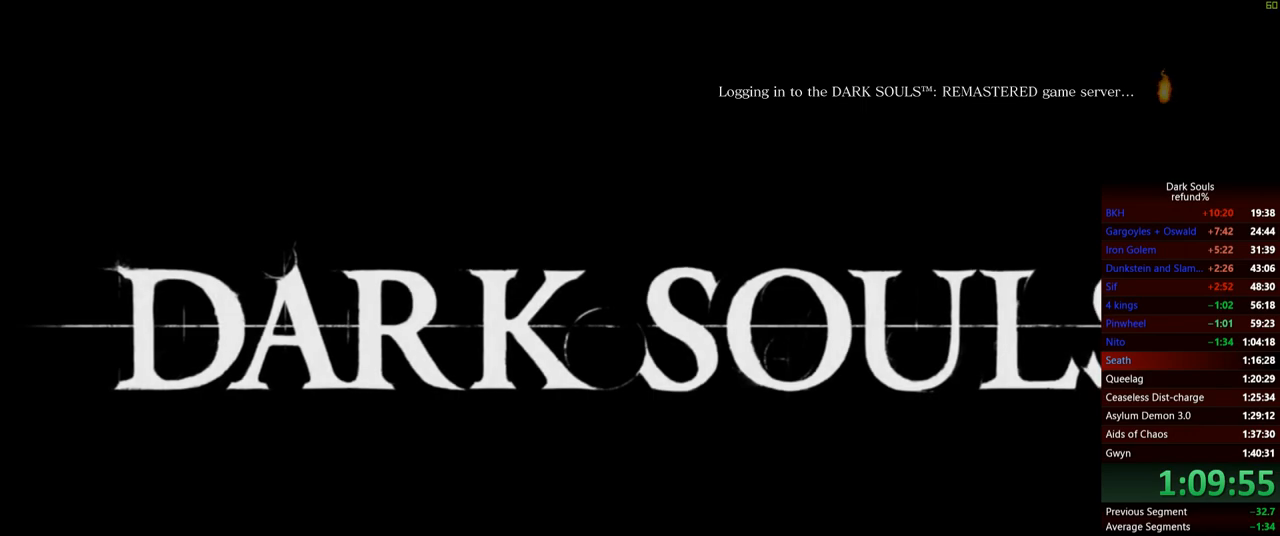
Gameplay with a controller (Xbox layout); each line is a JSON object with the inputs held at the frame after it. "events" lists button and stick changes between this image and that frame as [ms after this image, input, new state], when the widget could be followed in between. Not read: L3.
{"buttons": [], "left_stick": "center", "right_stick": "center", "events": [[33, "A", "up"], [116, "A", "down"], [167, "A", "up"], [350, "A", "down"], [450, "A", "up"]]}
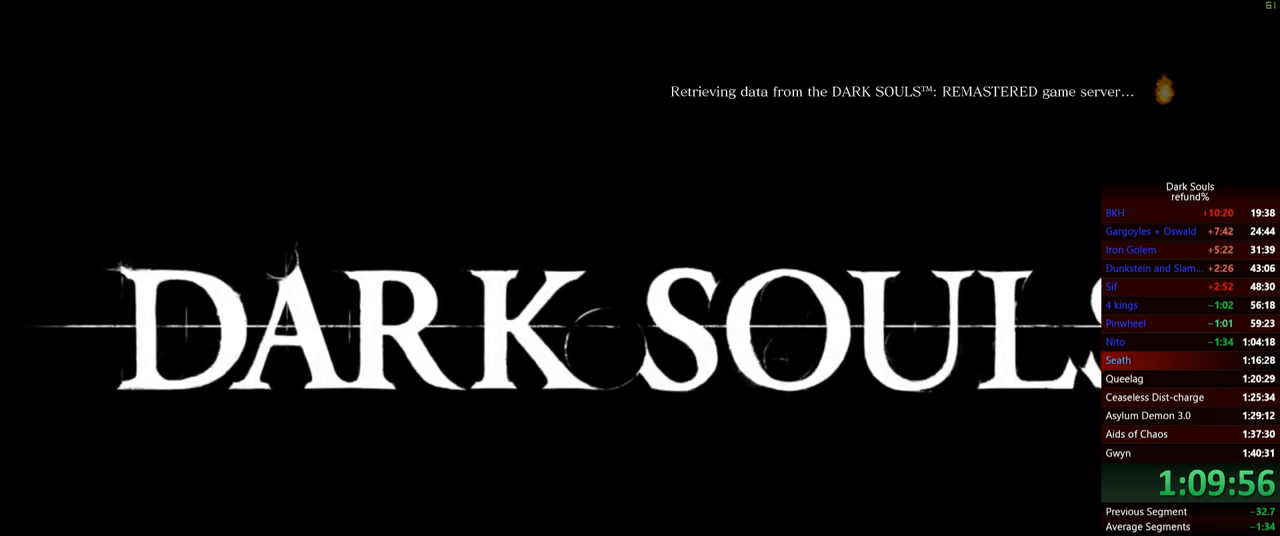
{"buttons": ["A"], "left_stick": "center", "right_stick": "center", "events": [[17, "A", "down"], [100, "A", "up"], [134, "A", "down"], [234, "A", "up"], [267, "A", "down"], [367, "A", "up"], [417, "A", "down"]]}
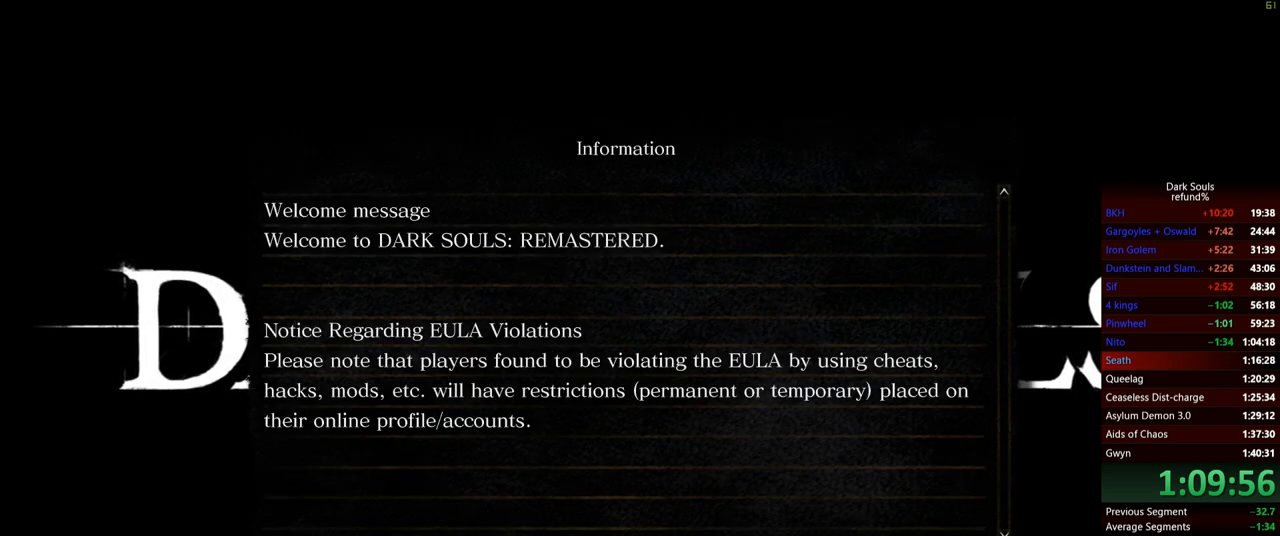
{"buttons": ["A"], "left_stick": "center", "right_stick": "center", "events": [[16, "A", "up"], [50, "A", "down"], [150, "A", "up"], [200, "A", "down"], [283, "A", "up"], [350, "A", "down"], [433, "A", "up"], [483, "A", "down"]]}
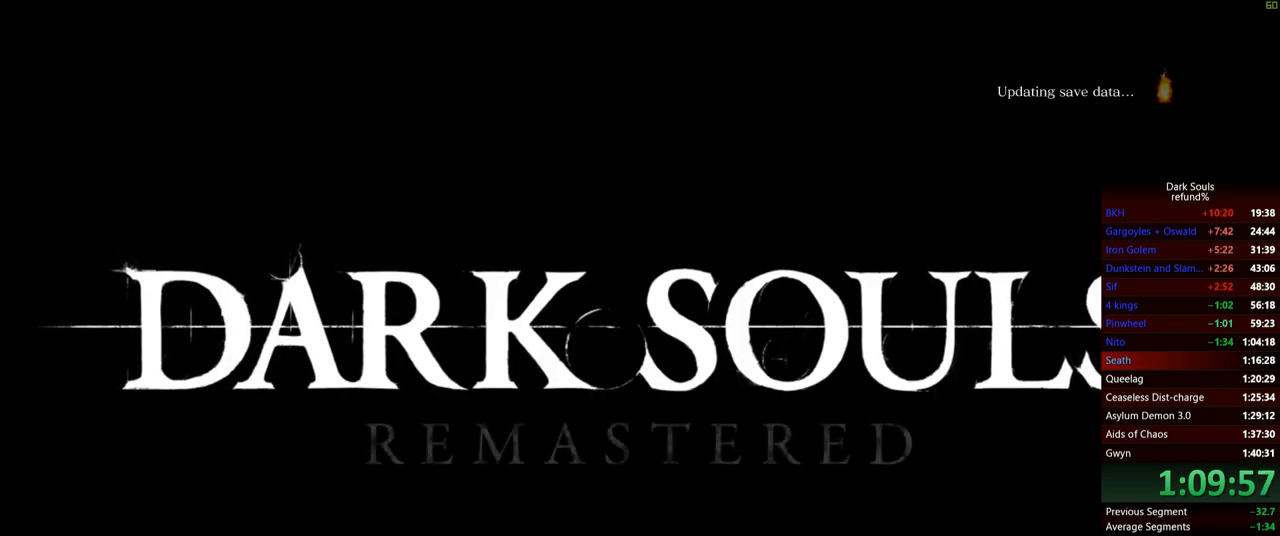
{"buttons": ["A"], "left_stick": "center", "right_stick": "center", "events": [[84, "A", "up"], [134, "A", "down"], [200, "A", "up"], [284, "A", "down"], [334, "A", "up"], [434, "A", "down"]]}
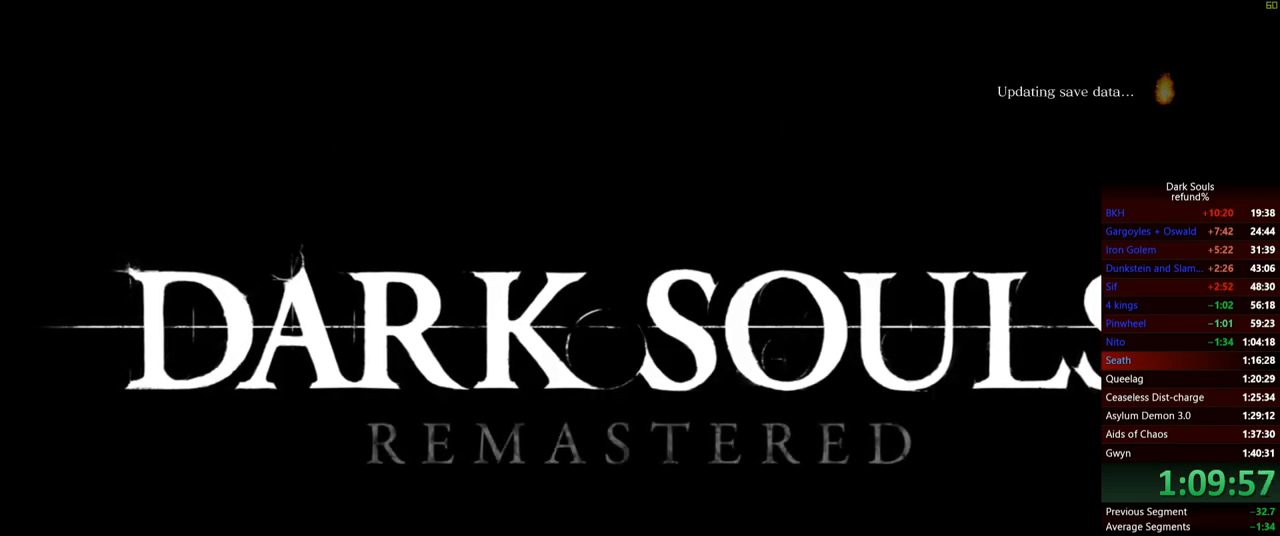
{"buttons": [], "left_stick": "center", "right_stick": "center", "events": [[16, "A", "up"], [66, "A", "down"], [150, "A", "up"], [217, "A", "down"], [300, "A", "up"], [383, "A", "down"], [467, "A", "up"]]}
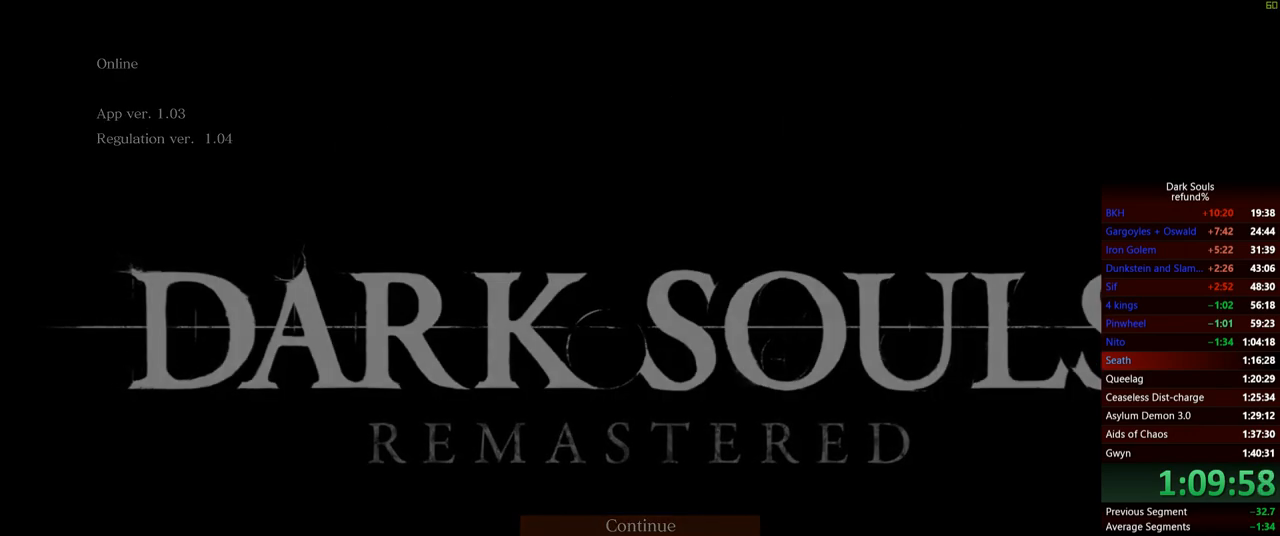
{"buttons": [], "left_stick": "center", "right_stick": "center", "events": [[34, "A", "down"], [100, "A", "up"], [384, "A", "down"], [434, "A", "up"]]}
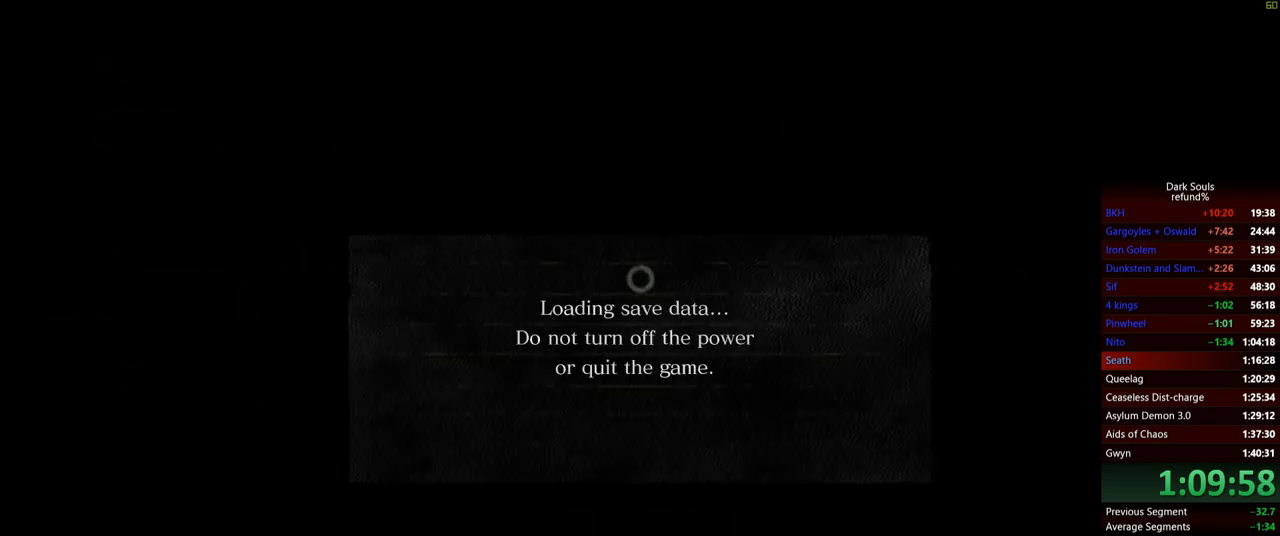
{"buttons": [], "left_stick": "center", "right_stick": "center", "events": [[50, "A", "down"], [116, "A", "up"], [200, "A", "down"], [233, "A", "up"]]}
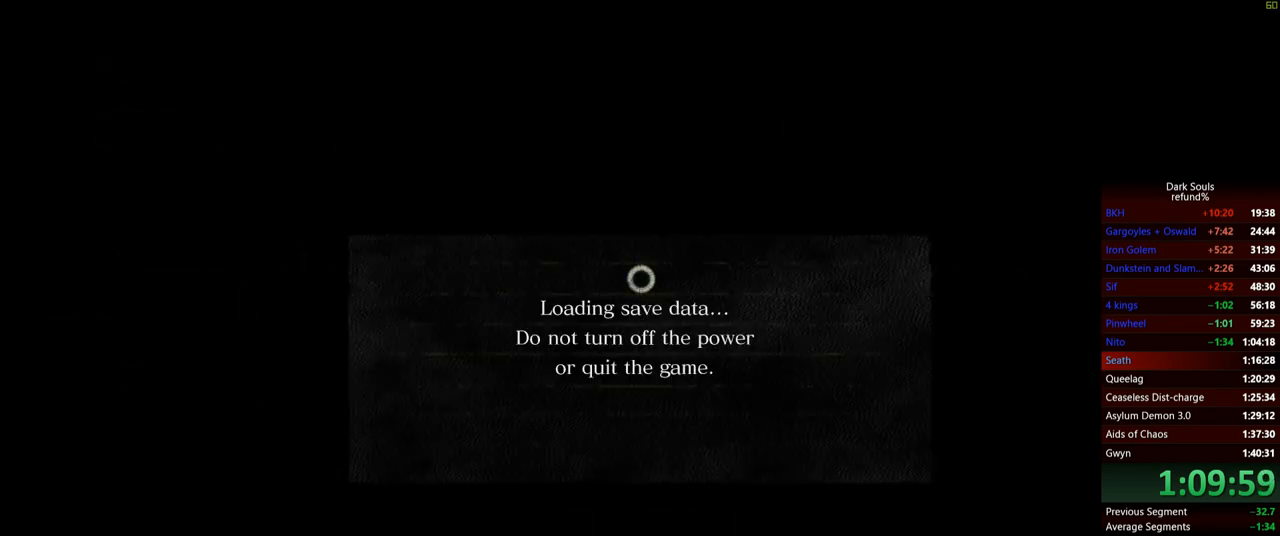
{"buttons": [], "left_stick": "center", "right_stick": "center", "events": []}
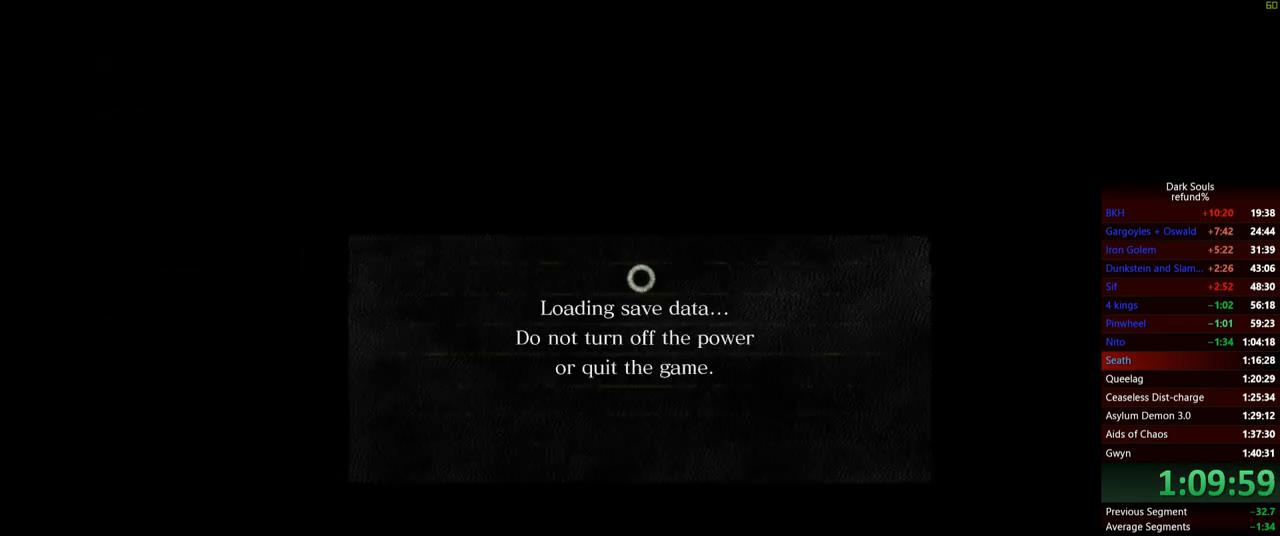
{"buttons": [], "left_stick": "center", "right_stick": "center", "events": []}
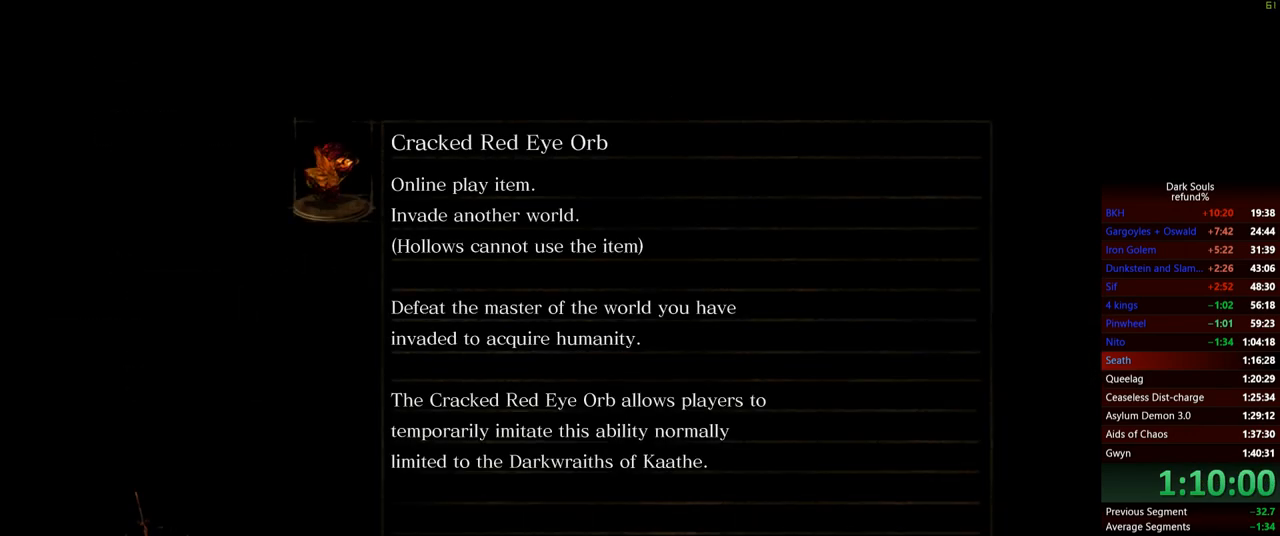
{"buttons": [], "left_stick": "center", "right_stick": "center", "events": []}
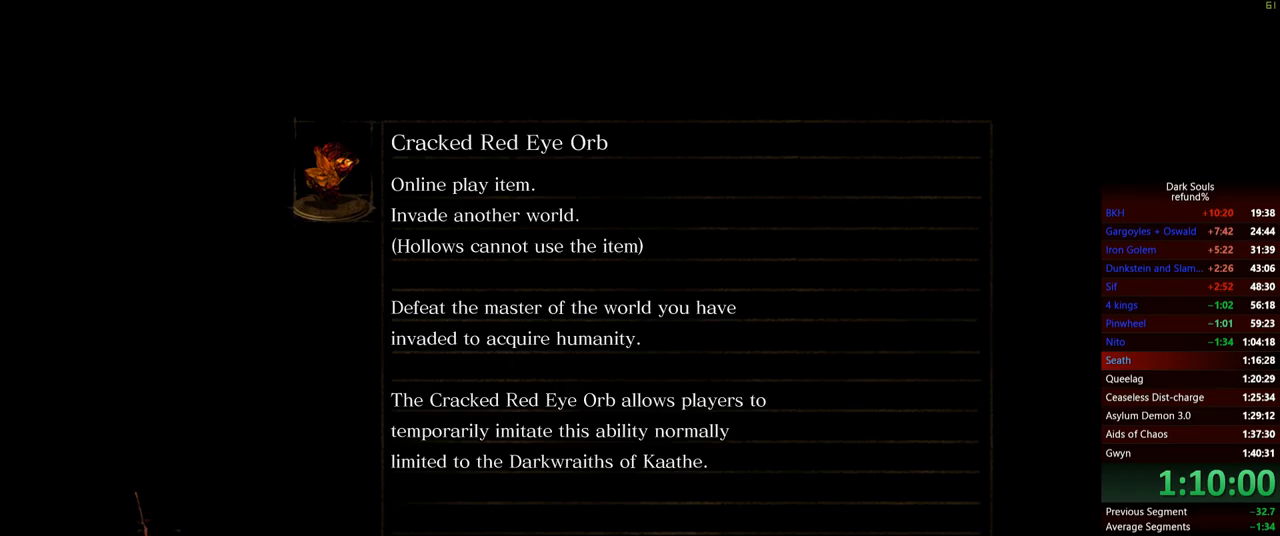
{"buttons": [], "left_stick": "center", "right_stick": "center", "events": []}
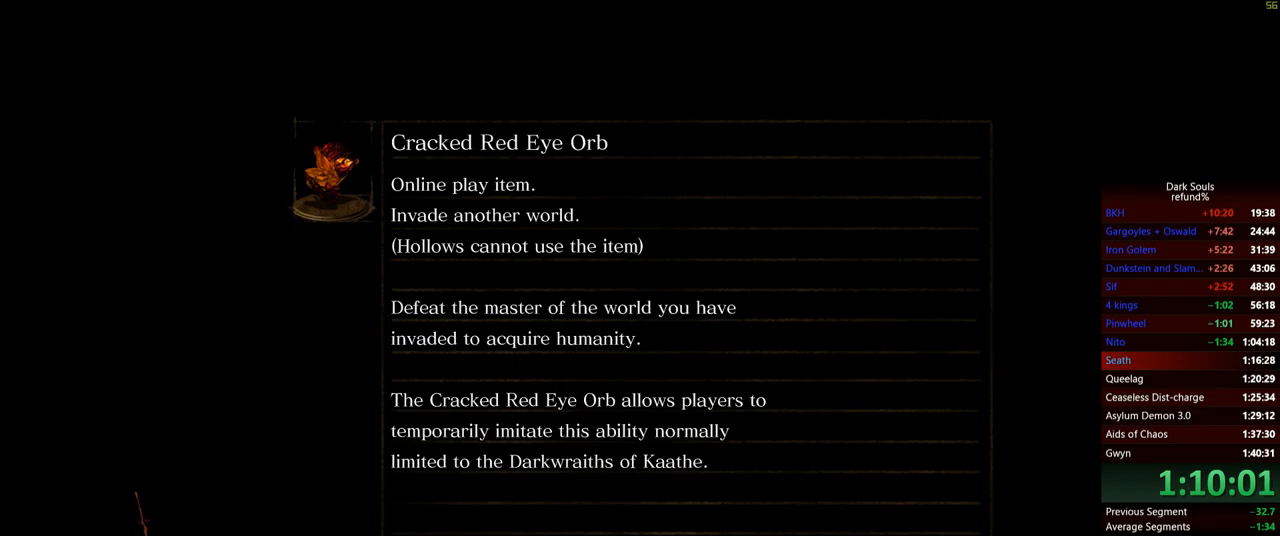
{"buttons": [], "left_stick": "down-left", "right_stick": "center", "events": [[301, "left_stick", "down"], [468, "left_stick", "down-left"]]}
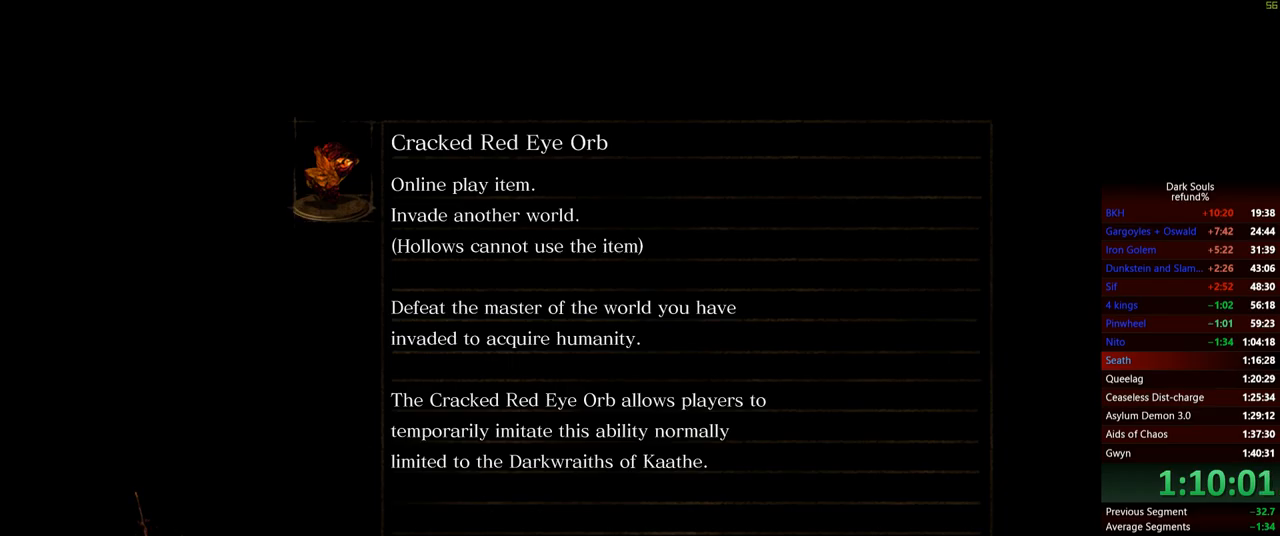
{"buttons": [], "left_stick": "down-left", "right_stick": "center", "events": [[33, "right_stick", "down"], [284, "right_stick", "center"]]}
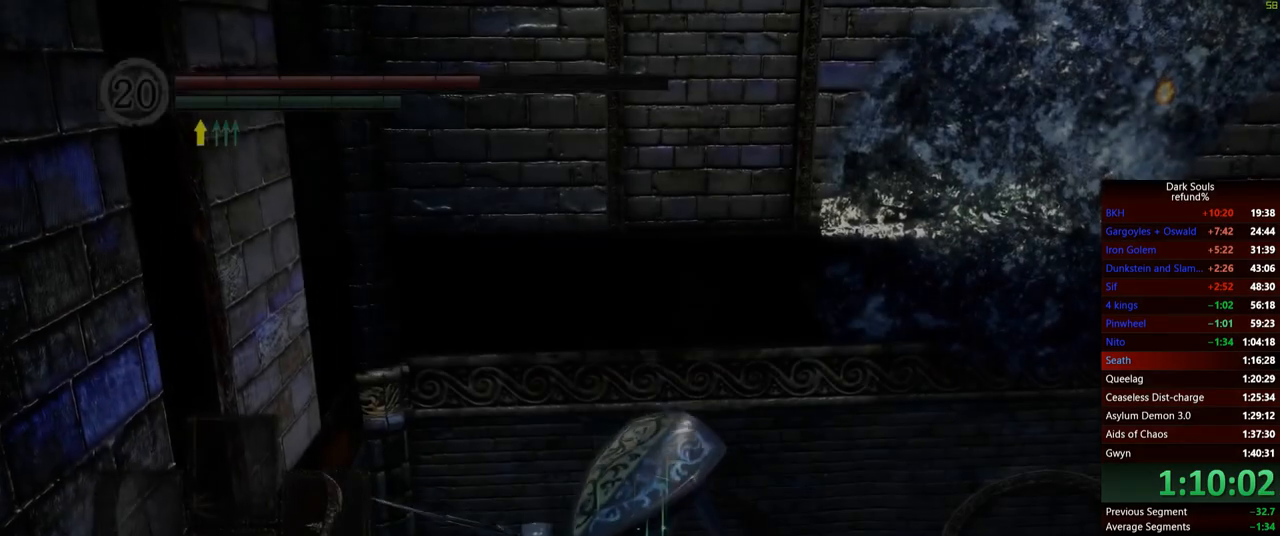
{"buttons": [], "left_stick": "down-left", "right_stick": "center", "events": [[234, "right_stick", "down-left"], [468, "right_stick", "center"]]}
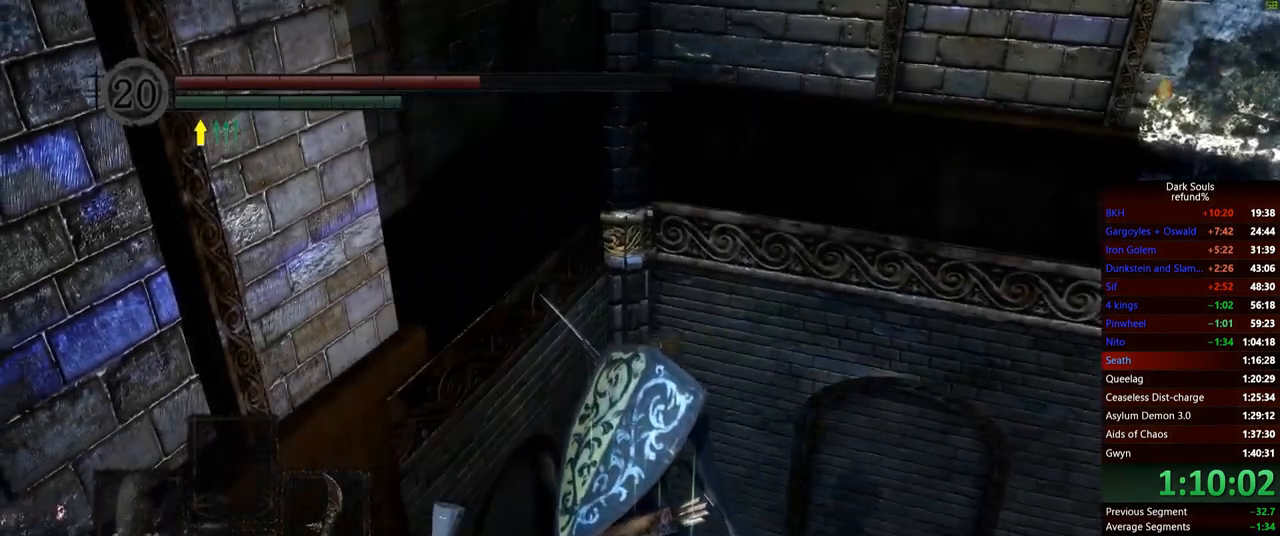
{"buttons": [], "left_stick": "down-left", "right_stick": "center", "events": []}
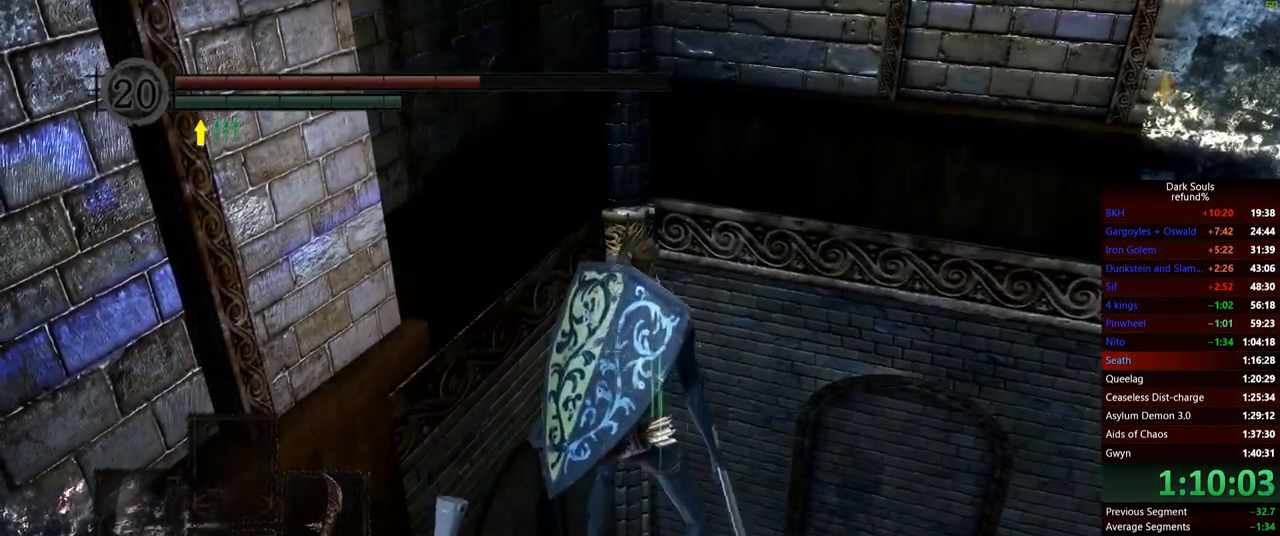
{"buttons": [], "left_stick": "down", "right_stick": "center", "events": [[17, "right_stick", "down"], [167, "right_stick", "center"], [434, "left_stick", "down"]]}
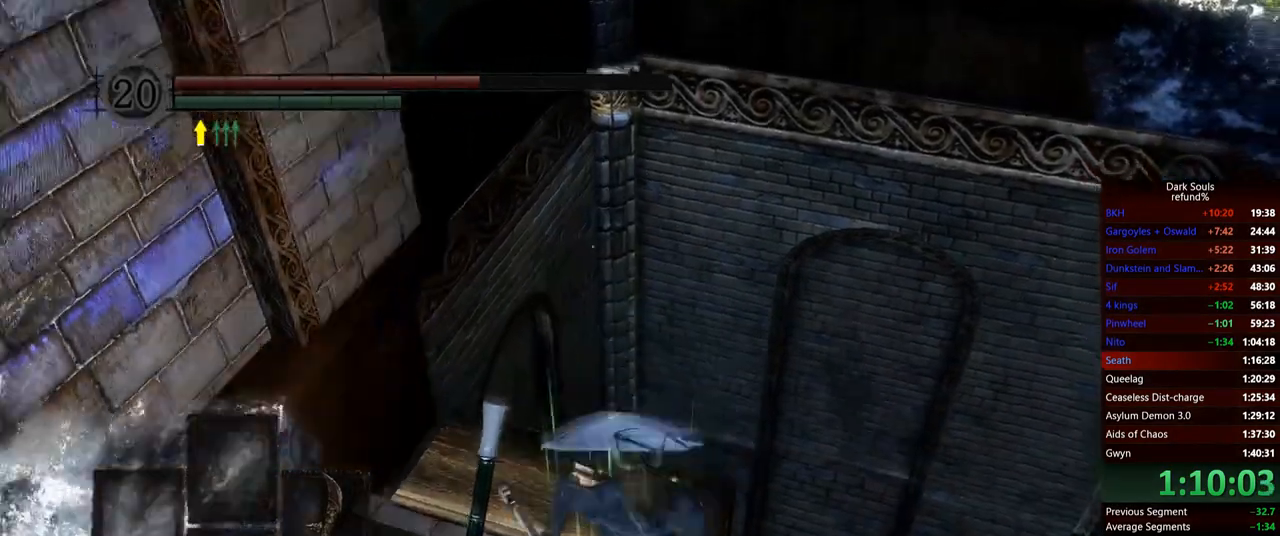
{"buttons": [], "left_stick": "left", "right_stick": "center", "events": [[284, "left_stick", "down-left"], [467, "left_stick", "left"]]}
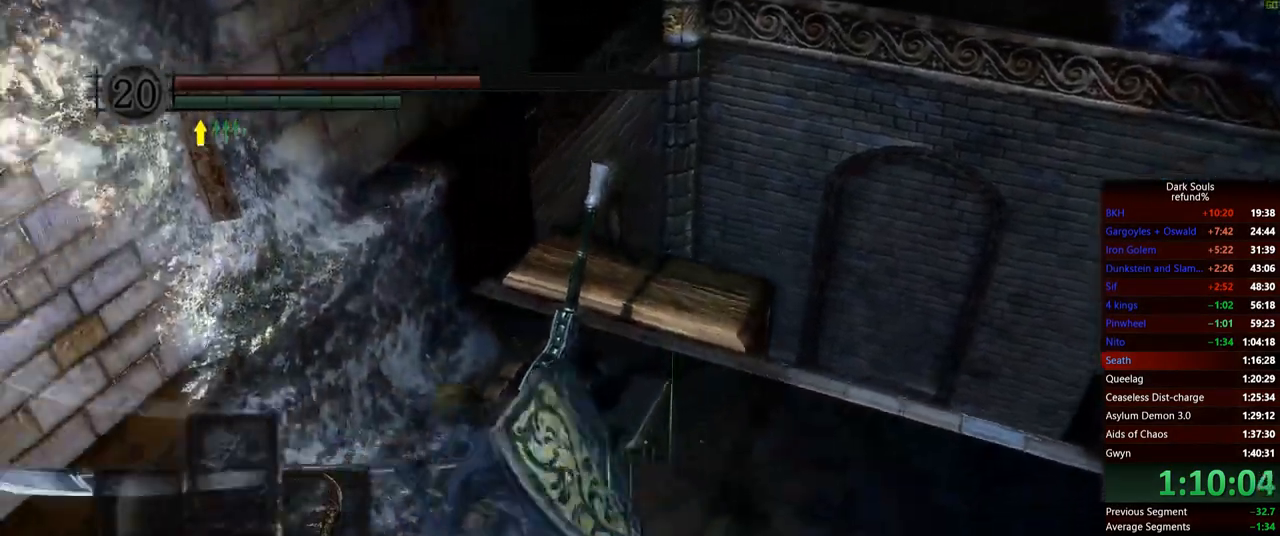
{"buttons": [], "left_stick": "center", "right_stick": "center", "events": [[17, "left_stick", "up-left"], [51, "A", "down"], [84, "left_stick", "up"], [117, "A", "up"], [184, "A", "down"], [251, "A", "up"], [334, "A", "down"], [384, "A", "up"], [401, "left_stick", "center"]]}
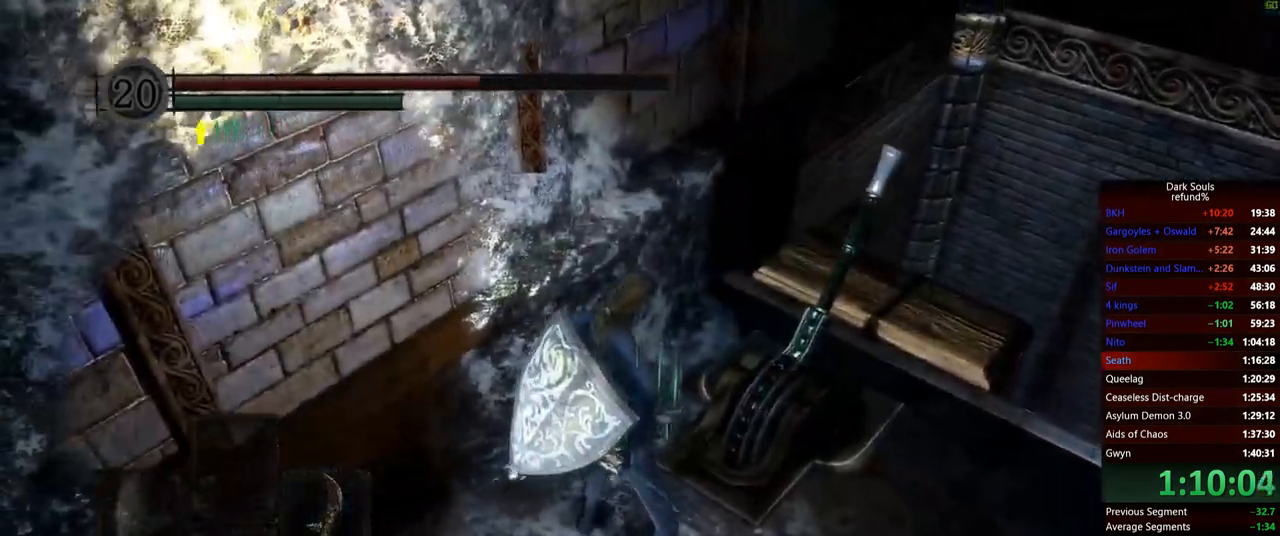
{"buttons": [], "left_stick": "center", "right_stick": "center", "events": [[217, "START", "down"], [317, "START", "up"], [400, "L1", "down"], [500, "L1", "up"]]}
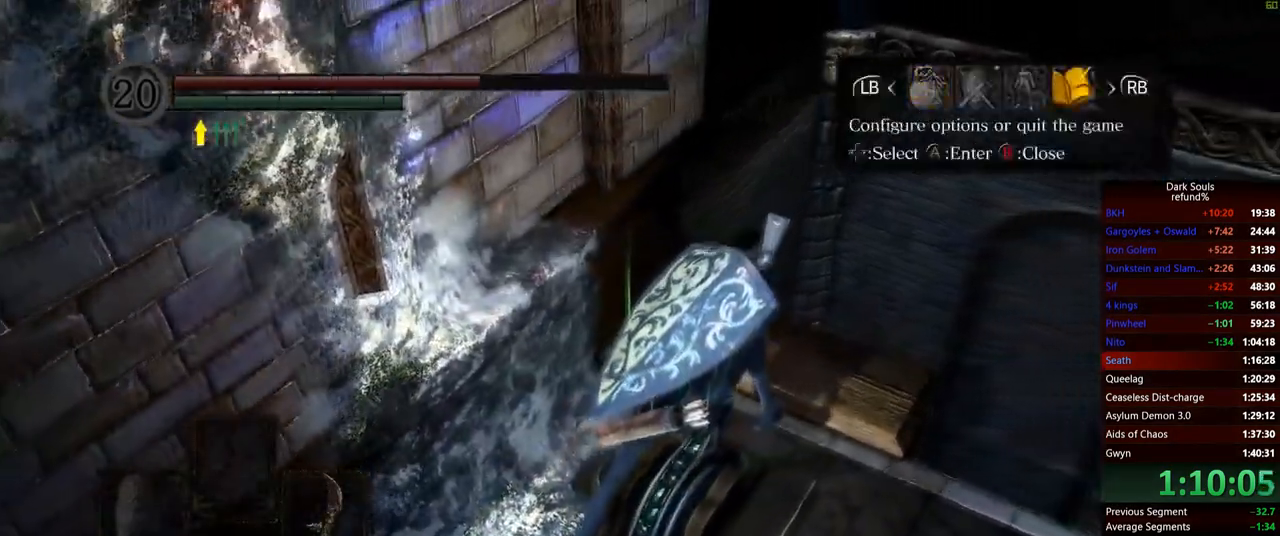
{"buttons": ["DPAD_LEFT"], "left_stick": "center", "right_stick": "center", "events": [[34, "A", "down"], [134, "A", "up"], [184, "DPAD_UP", "down"], [317, "DPAD_UP", "up"], [334, "A", "down"], [418, "A", "up"], [451, "DPAD_LEFT", "down"]]}
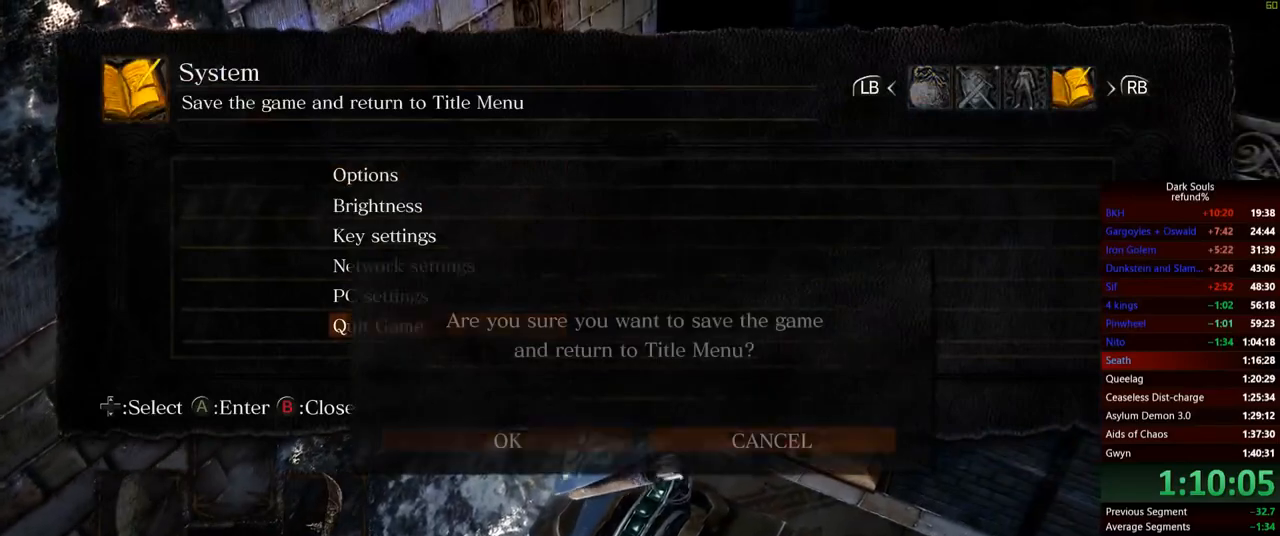
{"buttons": [], "left_stick": "center", "right_stick": "center", "events": [[67, "DPAD_LEFT", "up"], [250, "right_stick", "up"], [500, "right_stick", "center"]]}
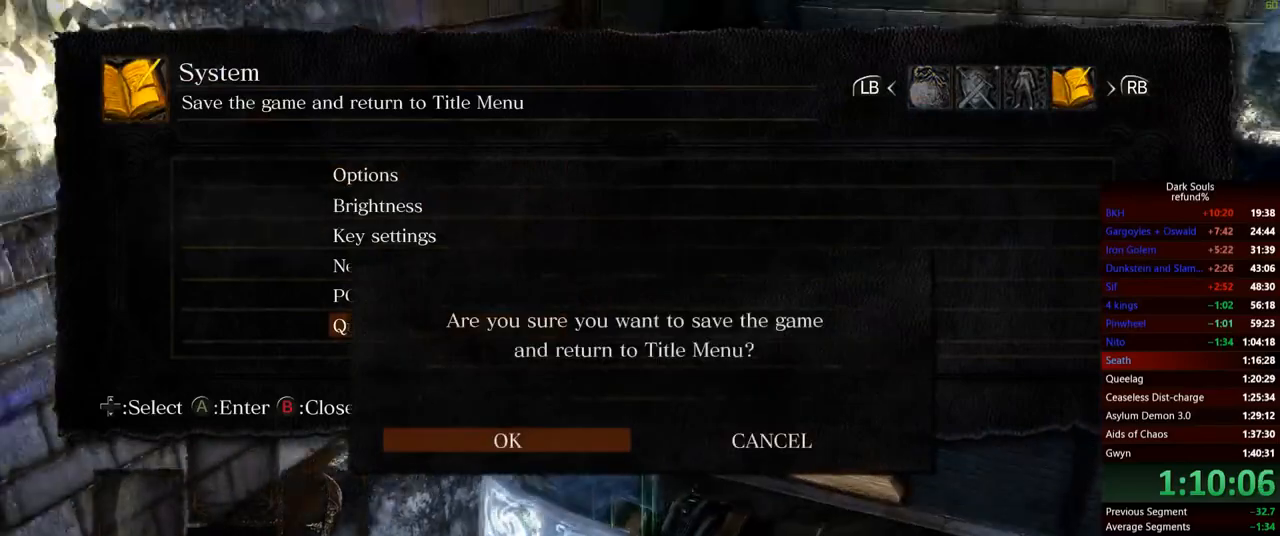
{"buttons": [], "left_stick": "down", "right_stick": "center", "events": [[251, "left_stick", "down"]]}
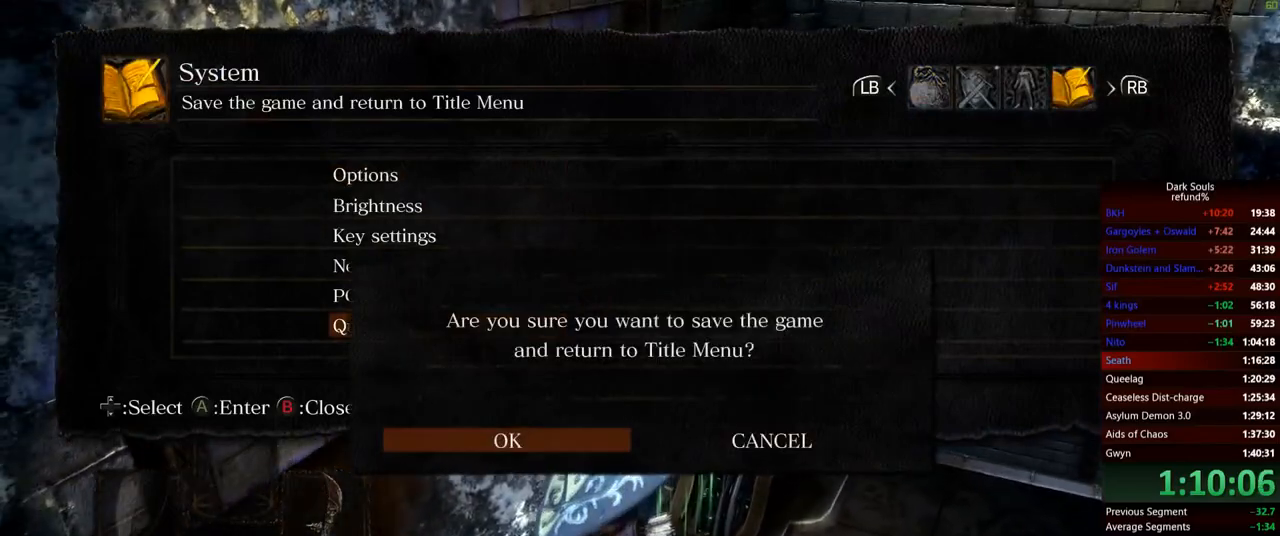
{"buttons": [], "left_stick": "down", "right_stick": "center", "events": []}
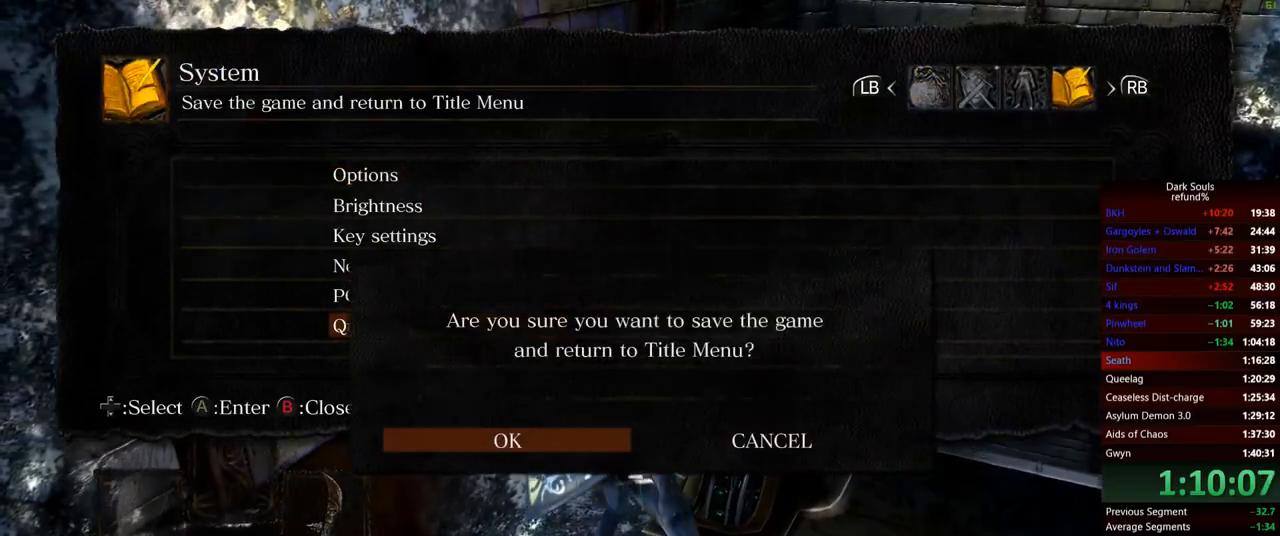
{"buttons": [], "left_stick": "down-right", "right_stick": "center", "events": [[284, "left_stick", "down-right"]]}
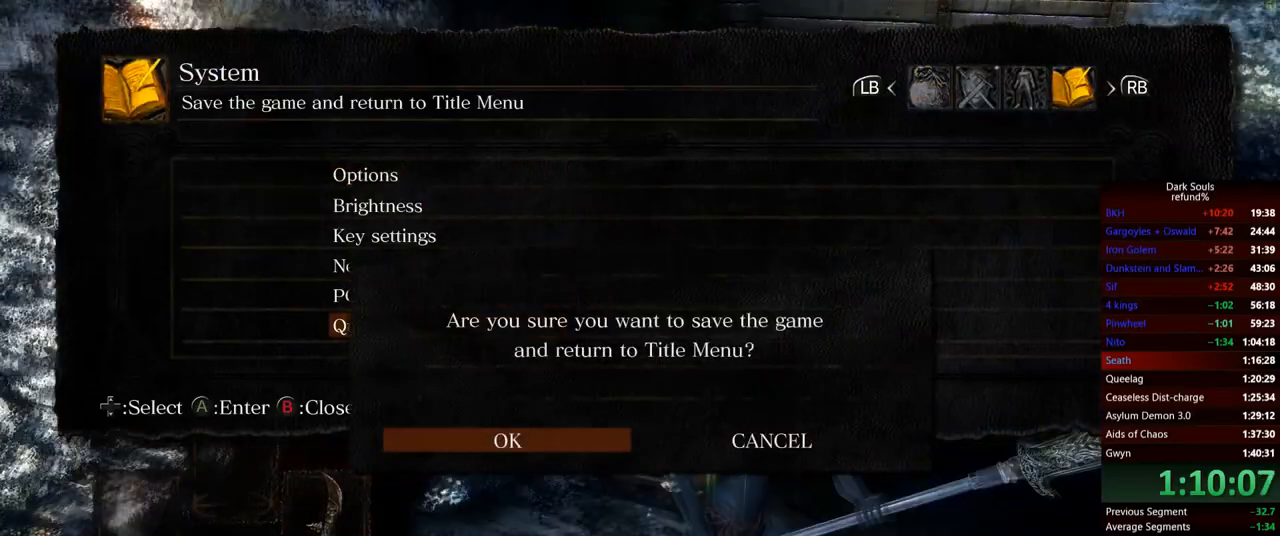
{"buttons": [], "left_stick": "center", "right_stick": "center", "events": [[83, "left_stick", "up-right"], [133, "left_stick", "up"], [267, "left_stick", "center"]]}
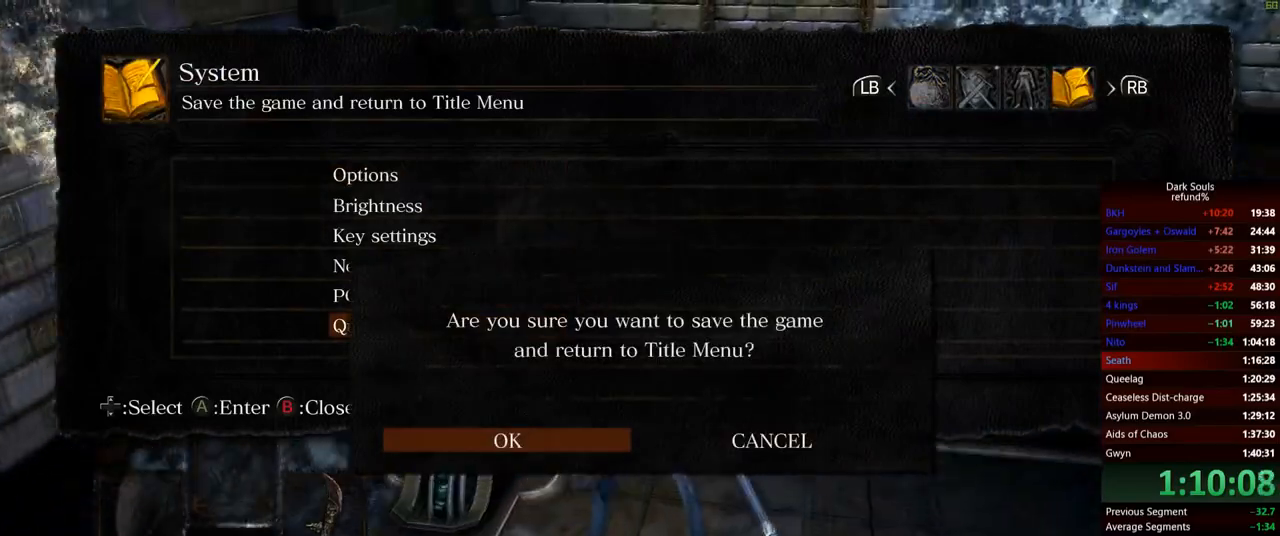
{"buttons": [], "left_stick": "center", "right_stick": "center", "events": []}
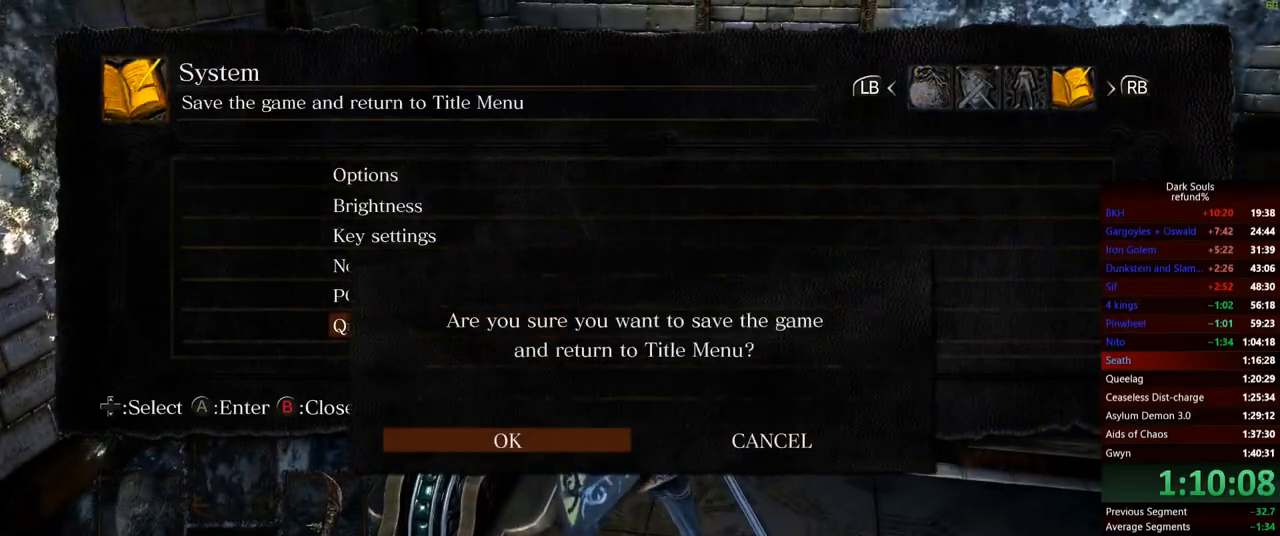
{"buttons": [], "left_stick": "center", "right_stick": "center", "events": []}
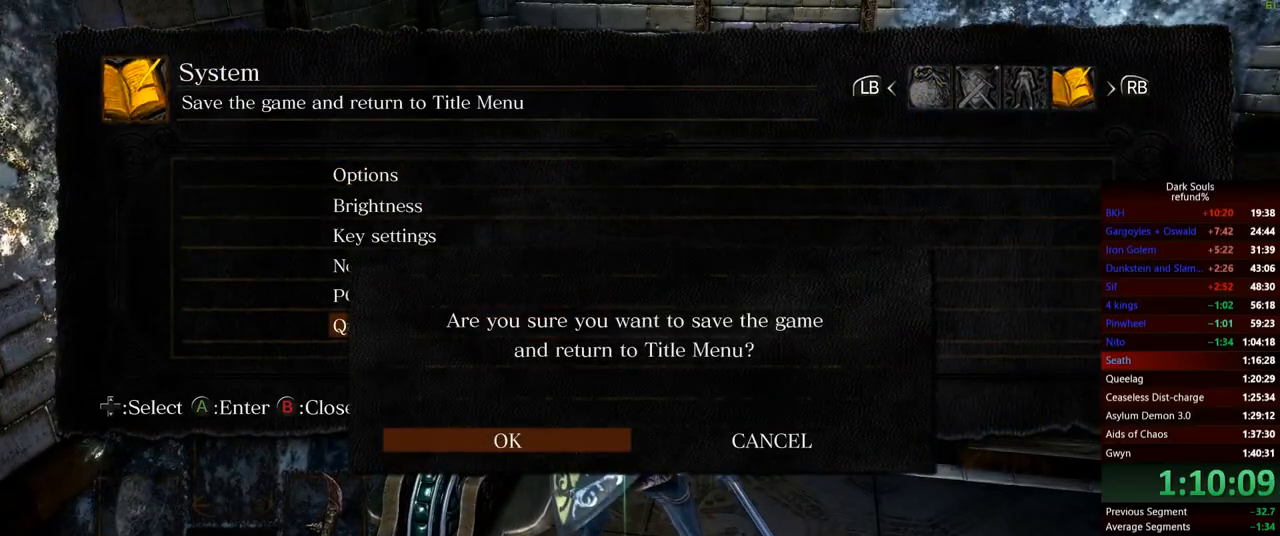
{"buttons": [], "left_stick": "center", "right_stick": "center", "events": [[134, "A", "down"], [201, "A", "up"]]}